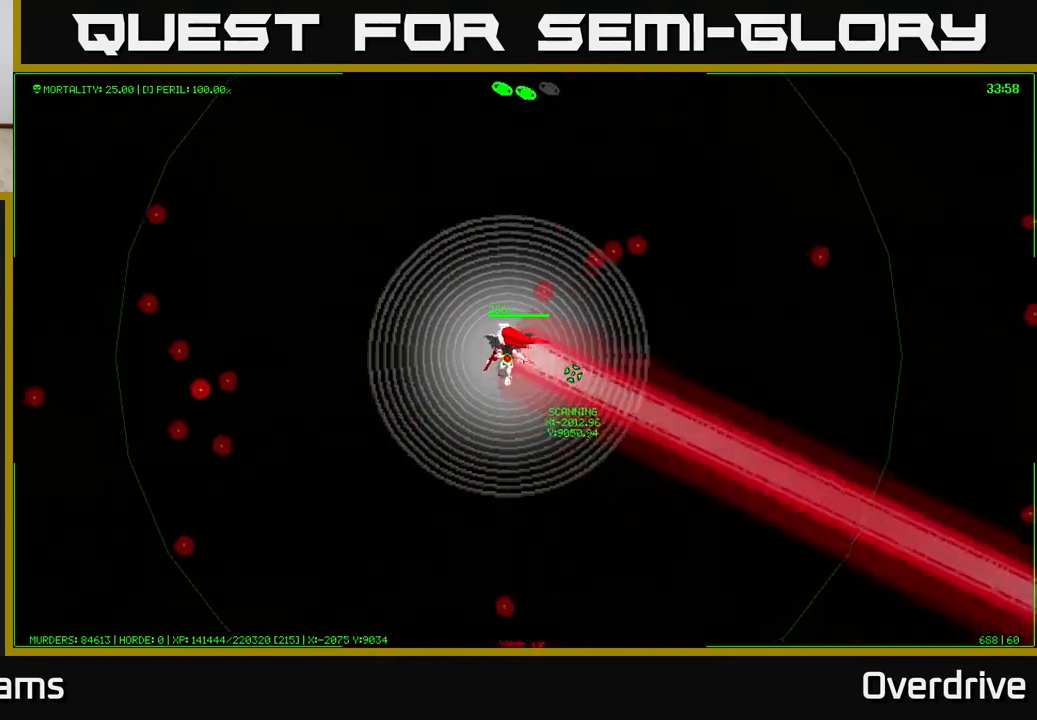
Gameplay with a controller (Xbox layout); each line is a JSON object with the inputs held at the frame after it. "events" lists button and stick changes between this image and that frame as [ms after this image, input, new state], when the widget could be followed in between.
{"buttons": [], "left_stick": "up-left", "right_stick": "center", "events": [[167, "left_stick", "up"], [400, "left_stick", "up-left"]]}
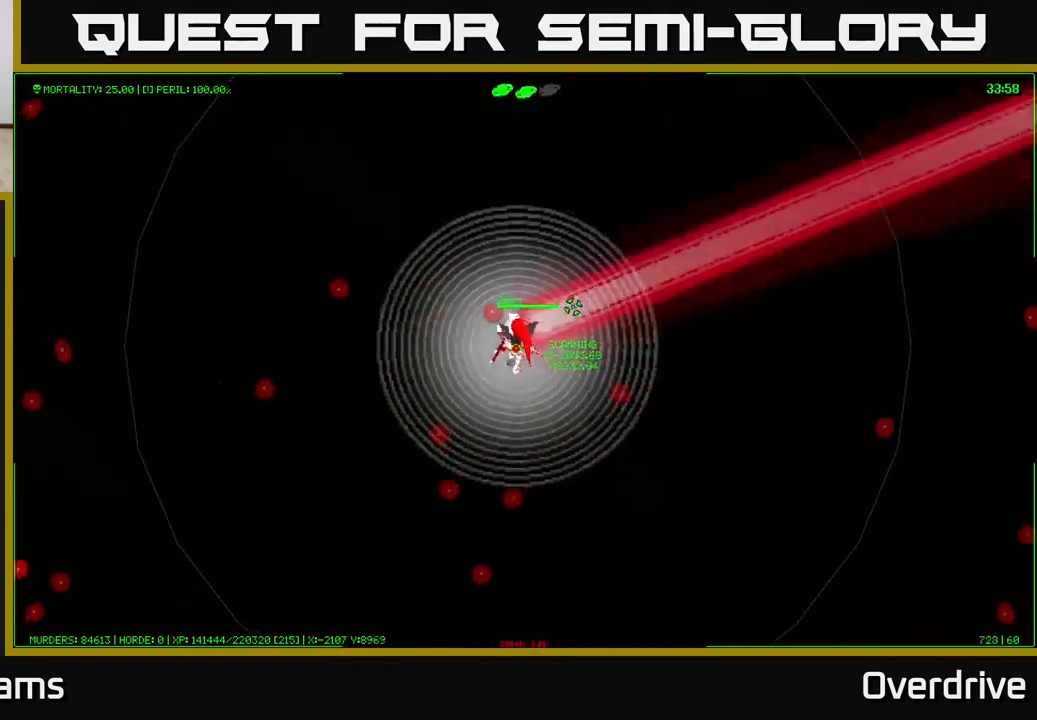
{"buttons": [], "left_stick": "left", "right_stick": "center", "events": [[267, "left_stick", "left"]]}
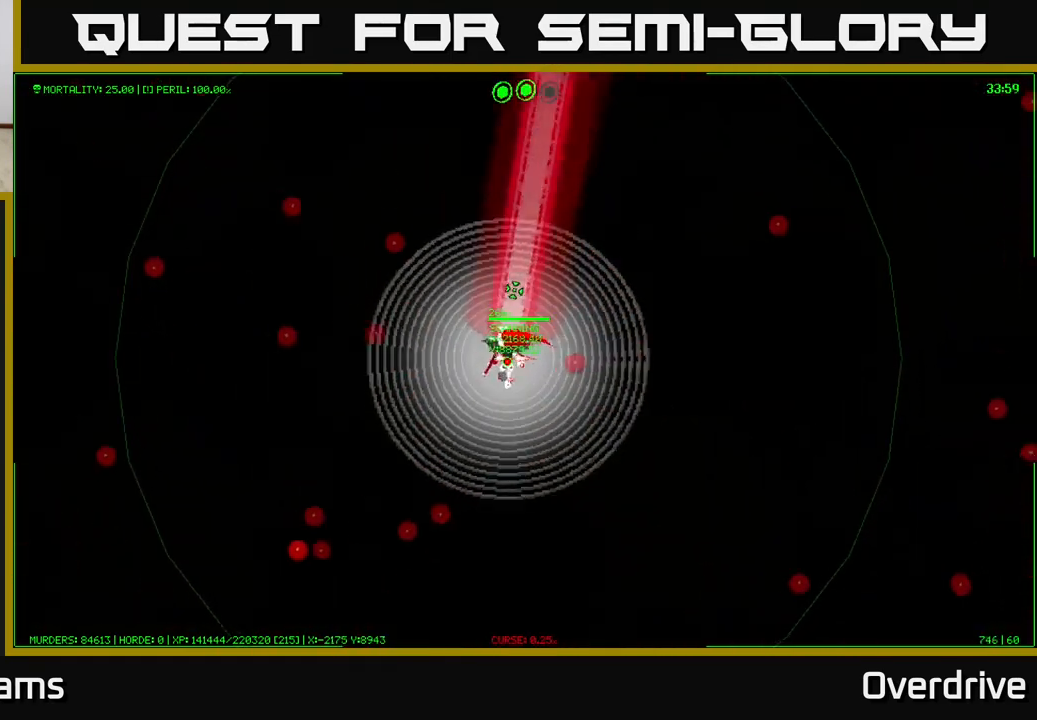
{"buttons": [], "left_stick": "left", "right_stick": "center", "events": []}
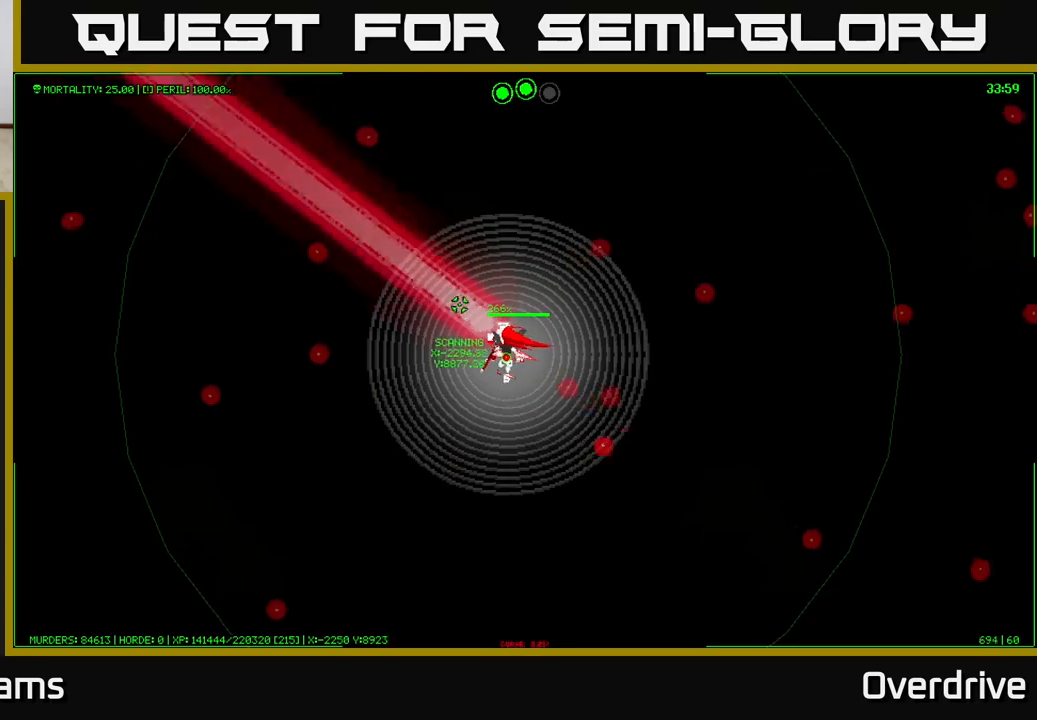
{"buttons": [], "left_stick": "left", "right_stick": "center", "events": []}
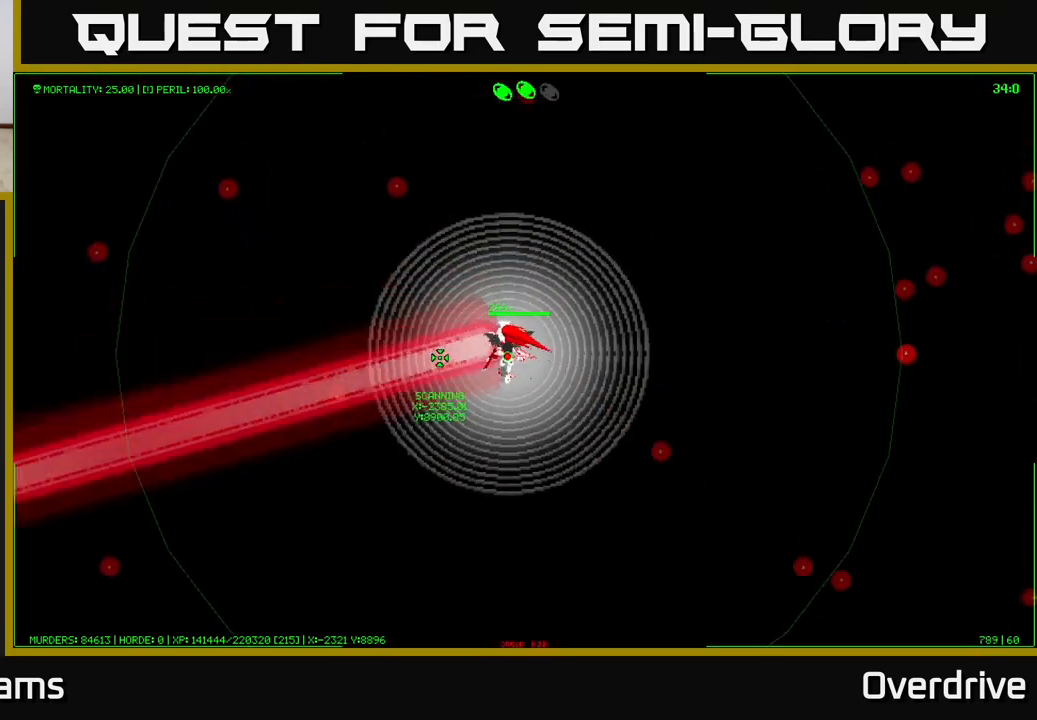
{"buttons": [], "left_stick": "up-left", "right_stick": "center", "events": [[300, "left_stick", "up-left"]]}
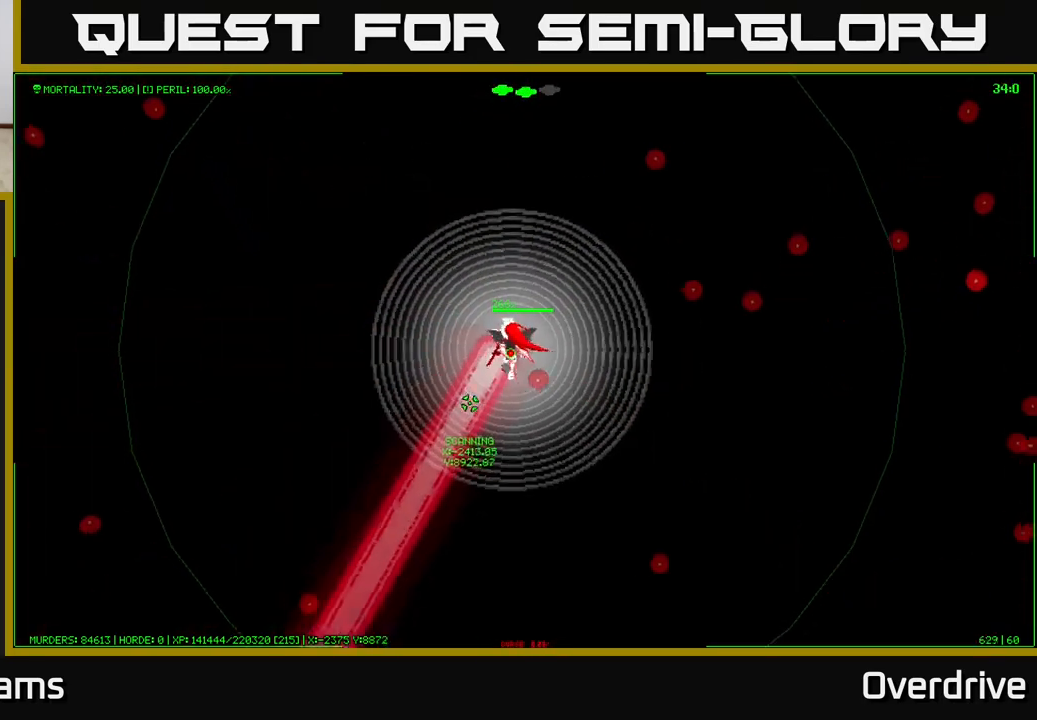
{"buttons": [], "left_stick": "left", "right_stick": "center", "events": [[83, "left_stick", "left"], [350, "left_stick", "center"], [483, "left_stick", "left"]]}
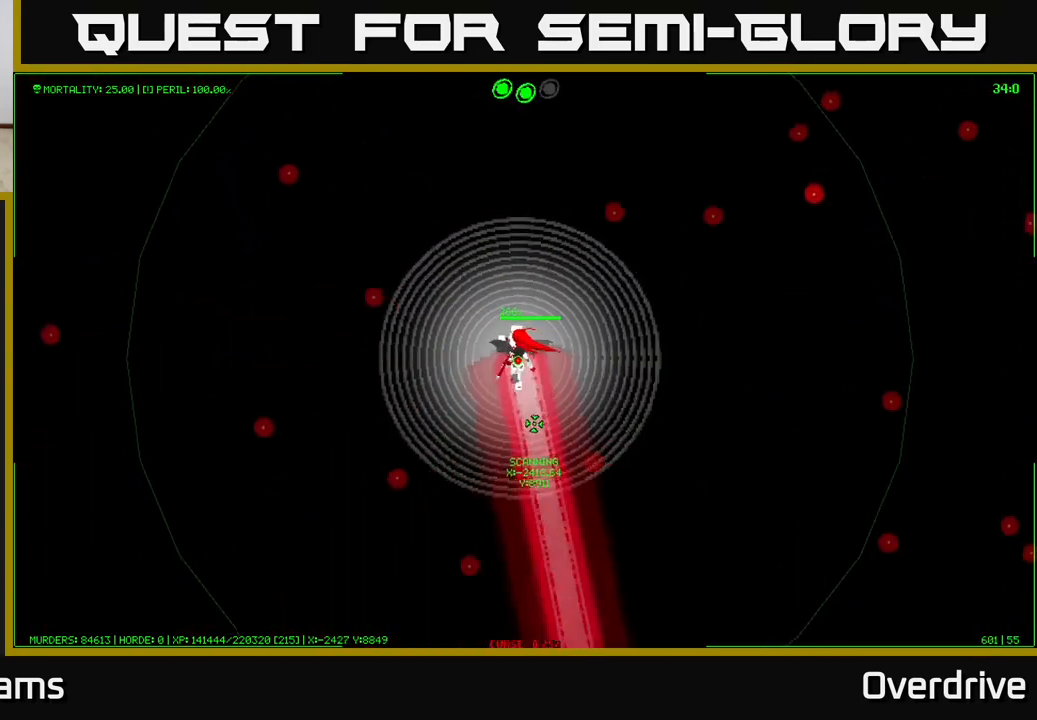
{"buttons": [], "left_stick": "left", "right_stick": "center", "events": []}
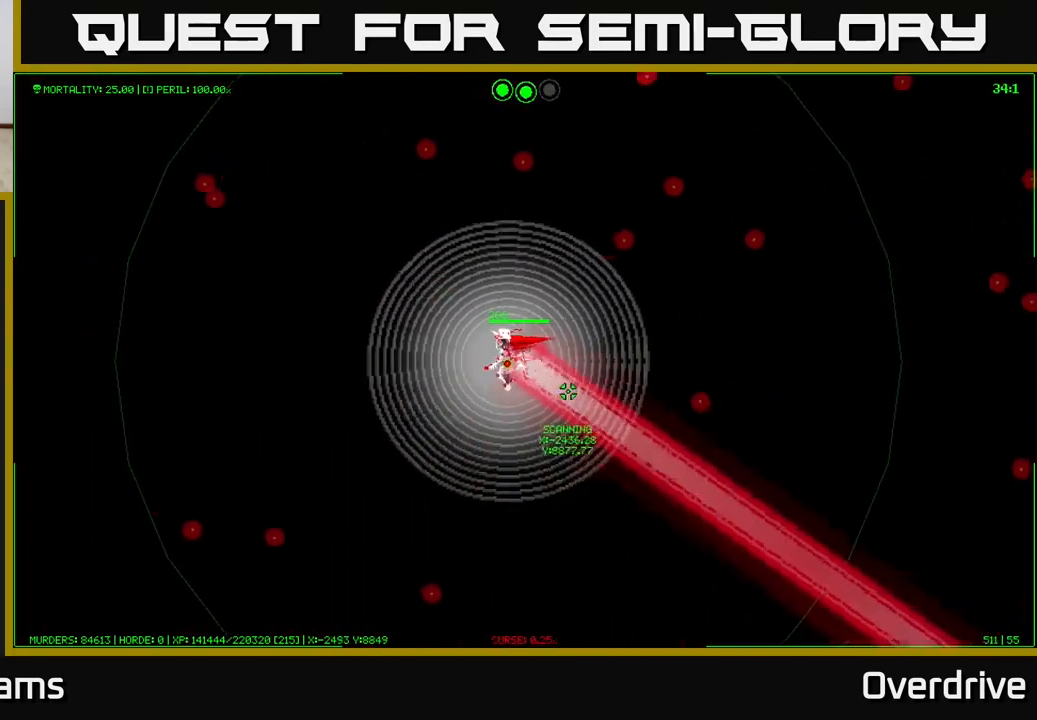
{"buttons": [], "left_stick": "up", "right_stick": "center", "events": [[117, "left_stick", "up-left"], [350, "left_stick", "up"]]}
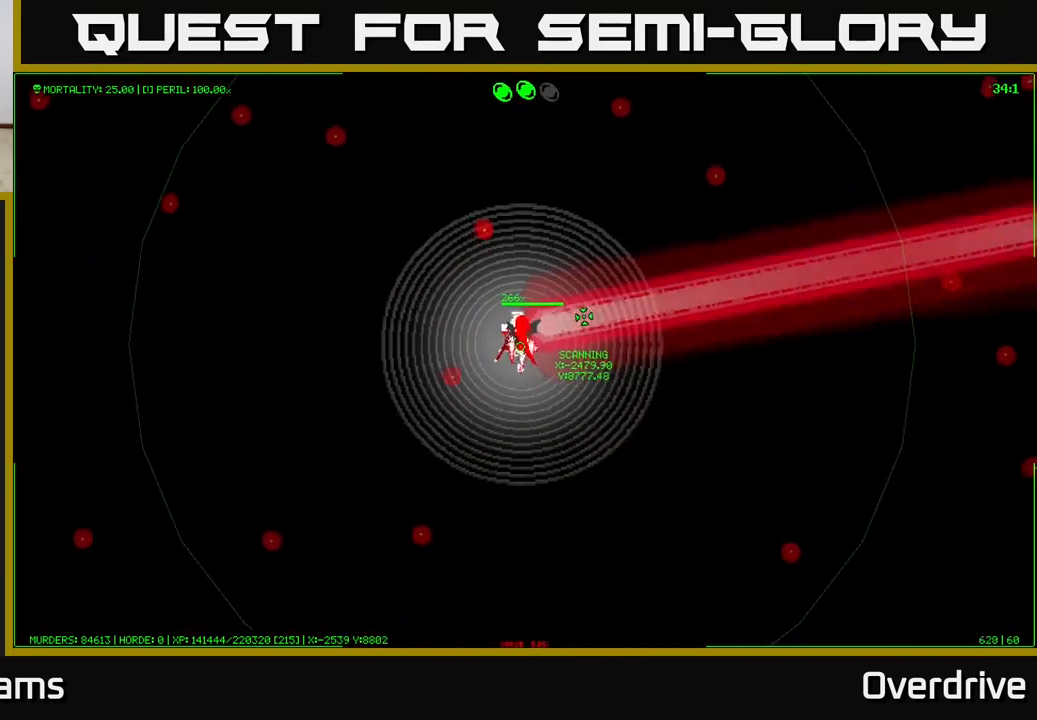
{"buttons": [], "left_stick": "up-left", "right_stick": "center", "events": [[100, "left_stick", "up-left"]]}
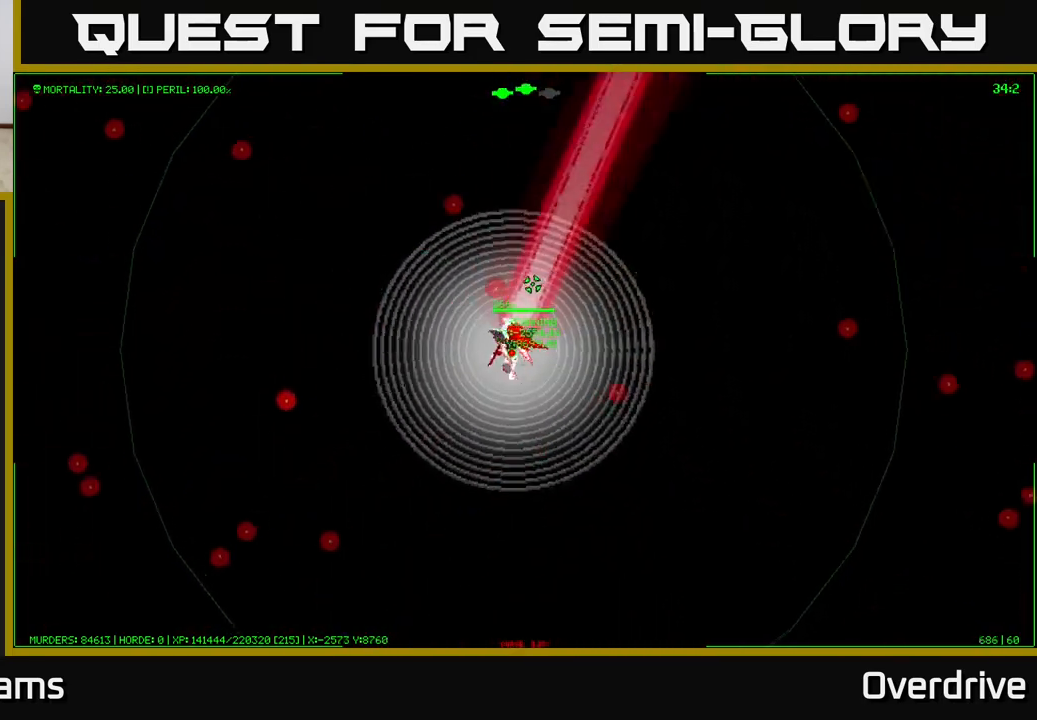
{"buttons": [], "left_stick": "up-left", "right_stick": "center", "events": [[17, "left_stick", "up"], [400, "left_stick", "up-left"]]}
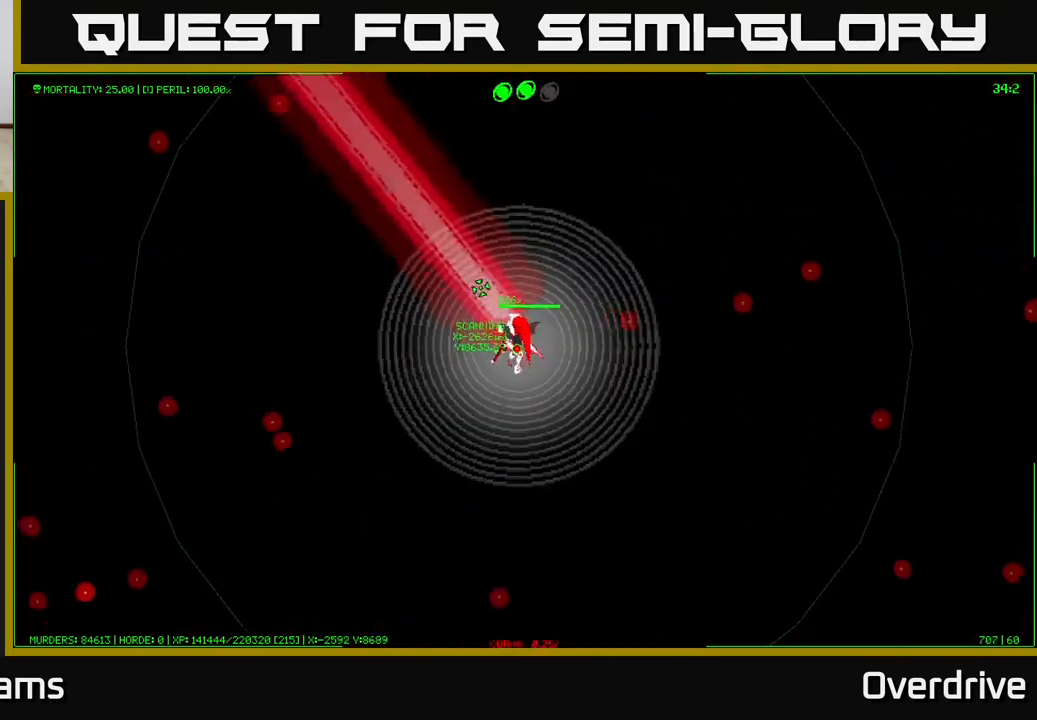
{"buttons": [], "left_stick": "up-left", "right_stick": "center", "events": []}
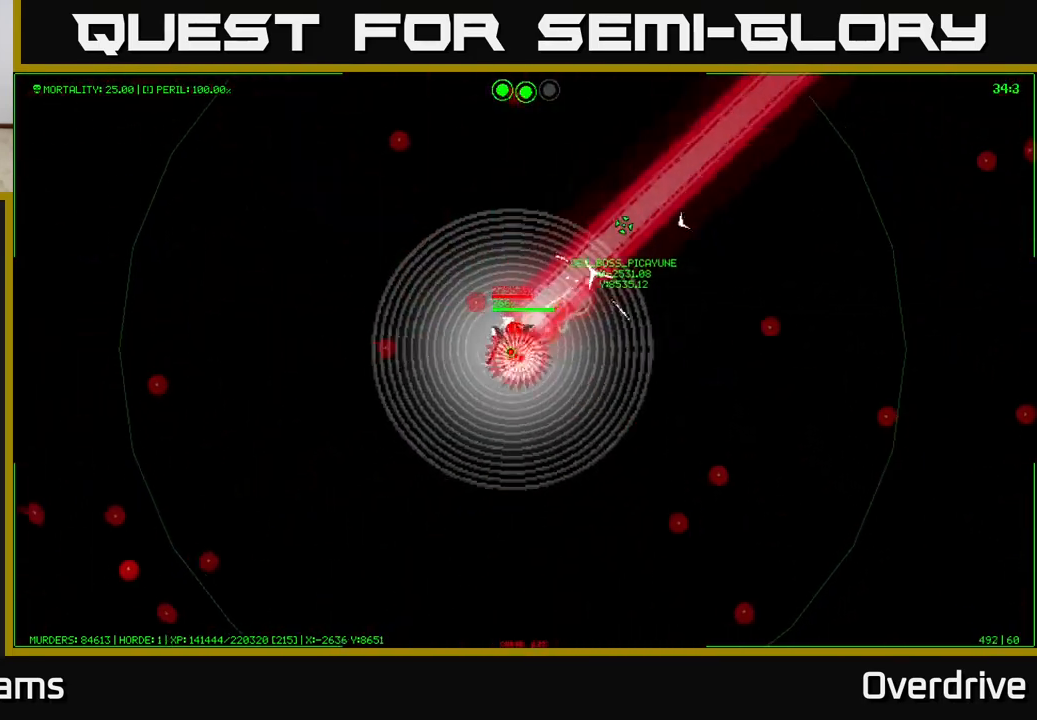
{"buttons": [], "left_stick": "up-left", "right_stick": "center", "events": [[133, "left_stick", "left"], [283, "left_stick", "up-left"]]}
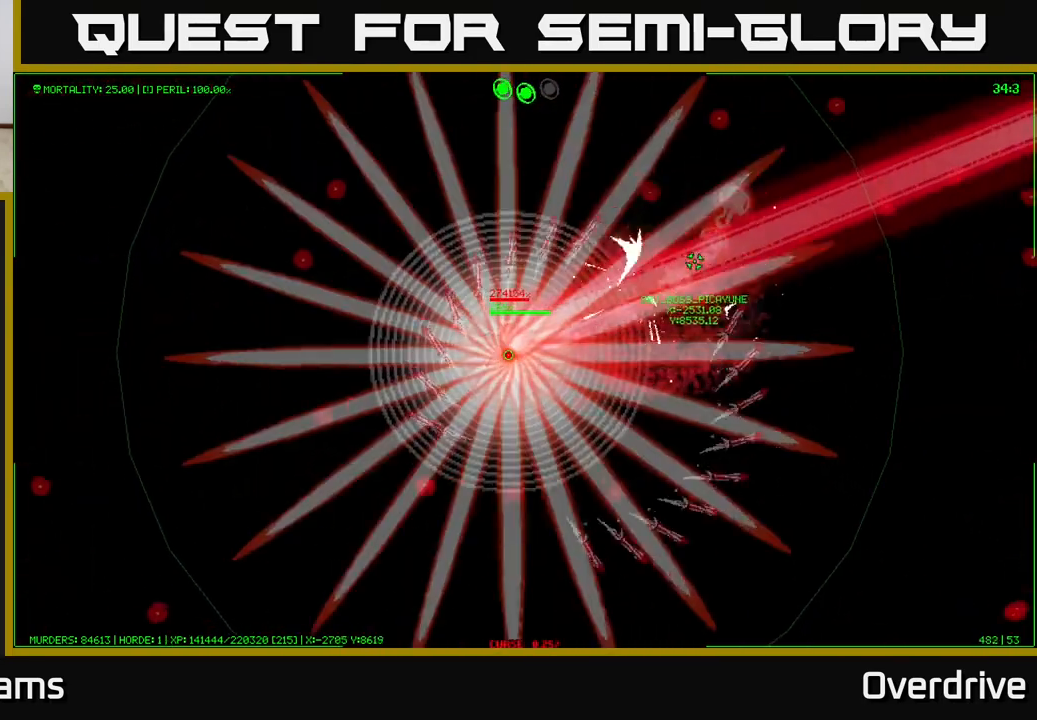
{"buttons": [], "left_stick": "down-left", "right_stick": "center", "events": [[150, "left_stick", "left"], [417, "left_stick", "down-left"]]}
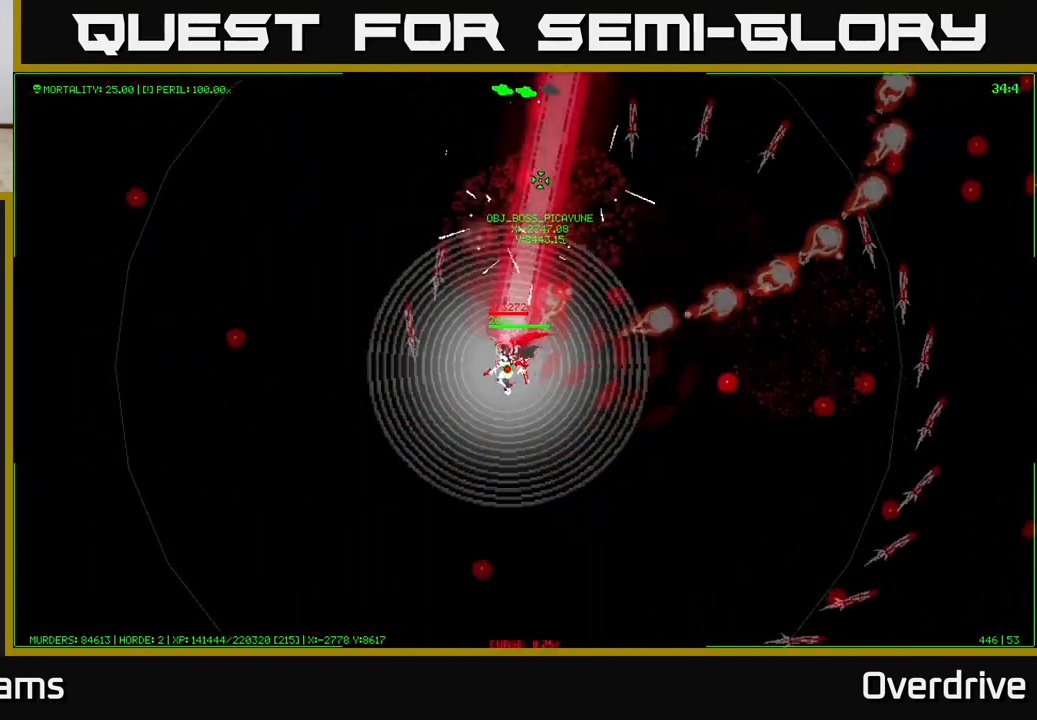
{"buttons": [], "left_stick": "down", "right_stick": "center", "events": [[417, "left_stick", "down"]]}
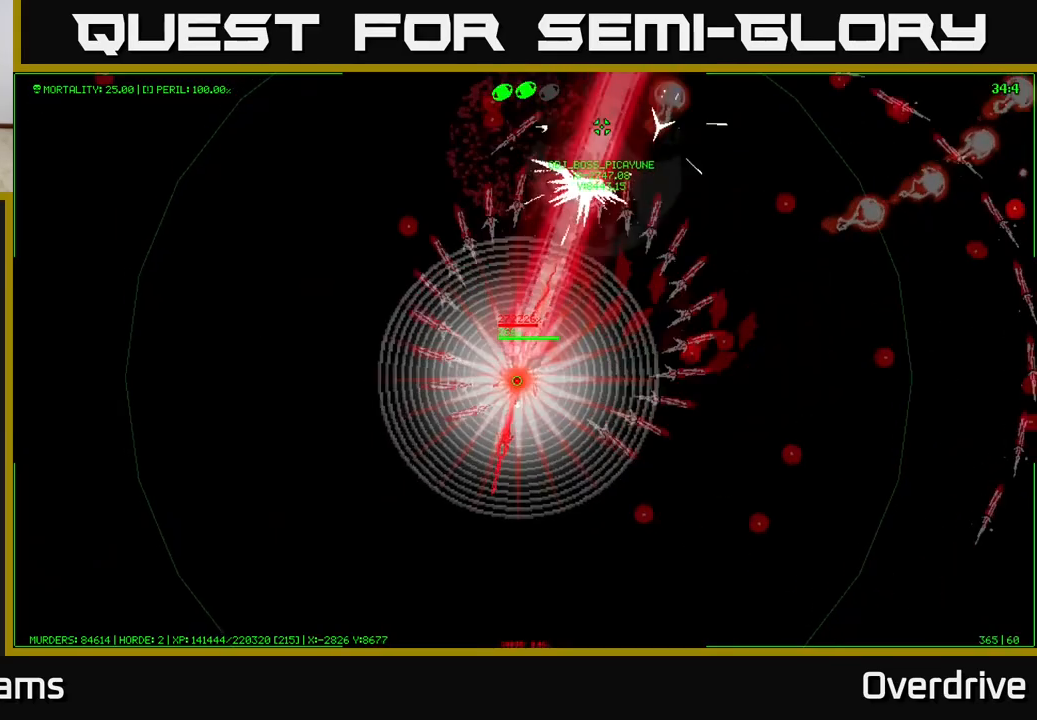
{"buttons": [], "left_stick": "down-right", "right_stick": "center", "events": [[283, "left_stick", "down-right"]]}
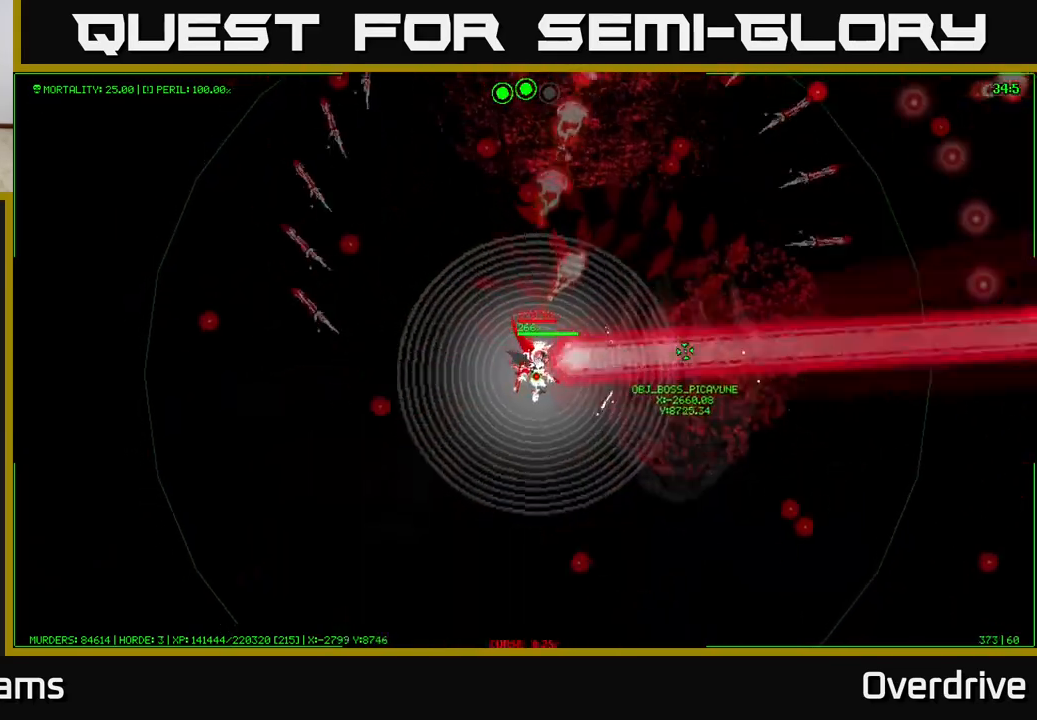
{"buttons": [], "left_stick": "left", "right_stick": "center", "events": [[100, "left_stick", "right"], [267, "left_stick", "down"], [333, "left_stick", "left"]]}
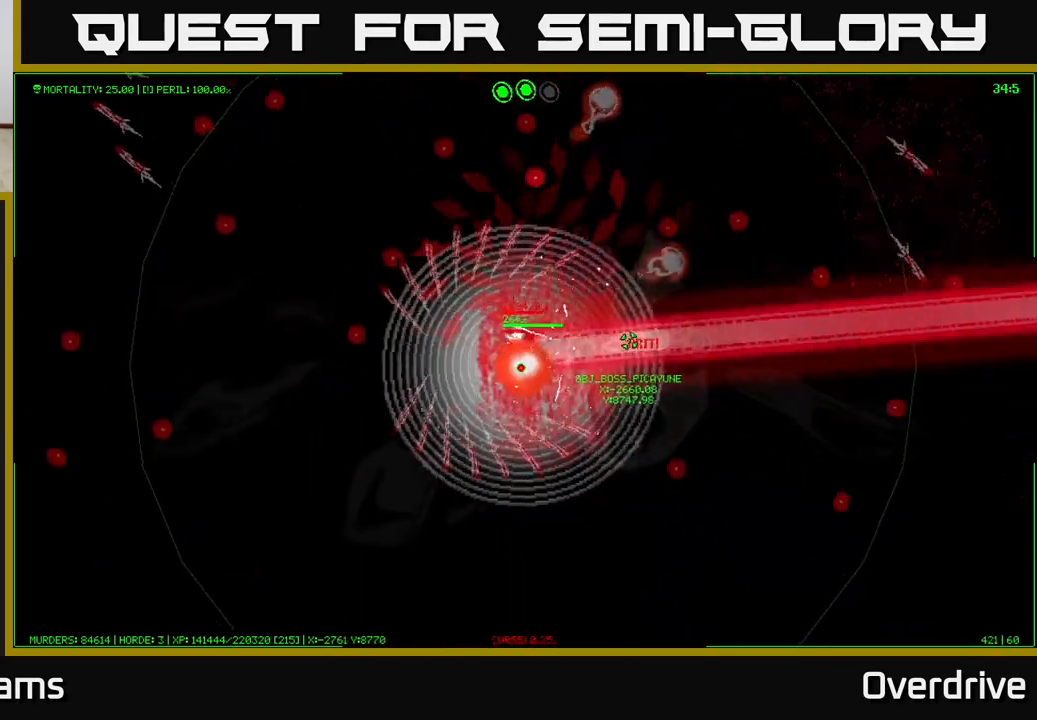
{"buttons": [], "left_stick": "left", "right_stick": "center", "events": []}
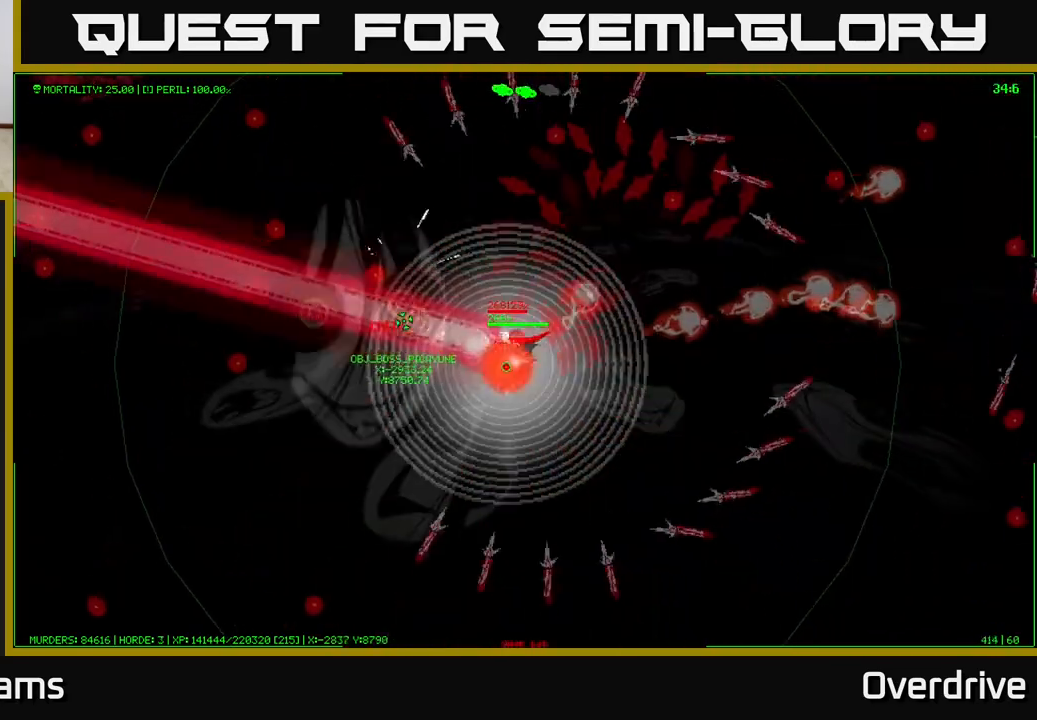
{"buttons": [], "left_stick": "down-right", "right_stick": "center", "events": [[50, "left_stick", "down-left"], [267, "left_stick", "down-right"]]}
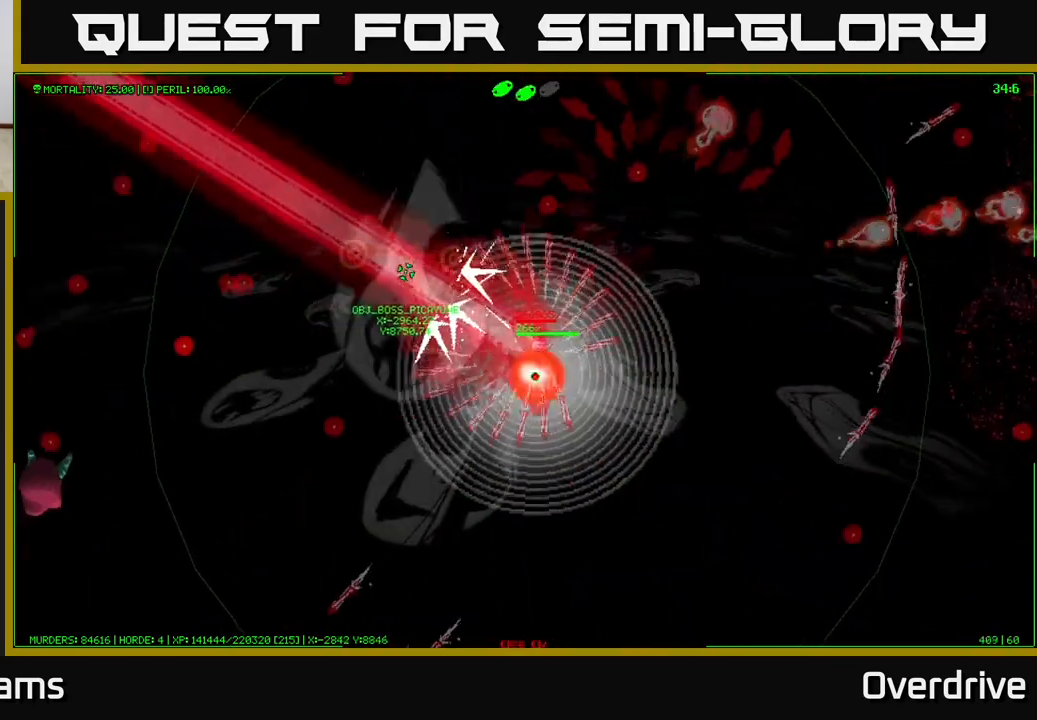
{"buttons": [], "left_stick": "down-right", "right_stick": "center", "events": []}
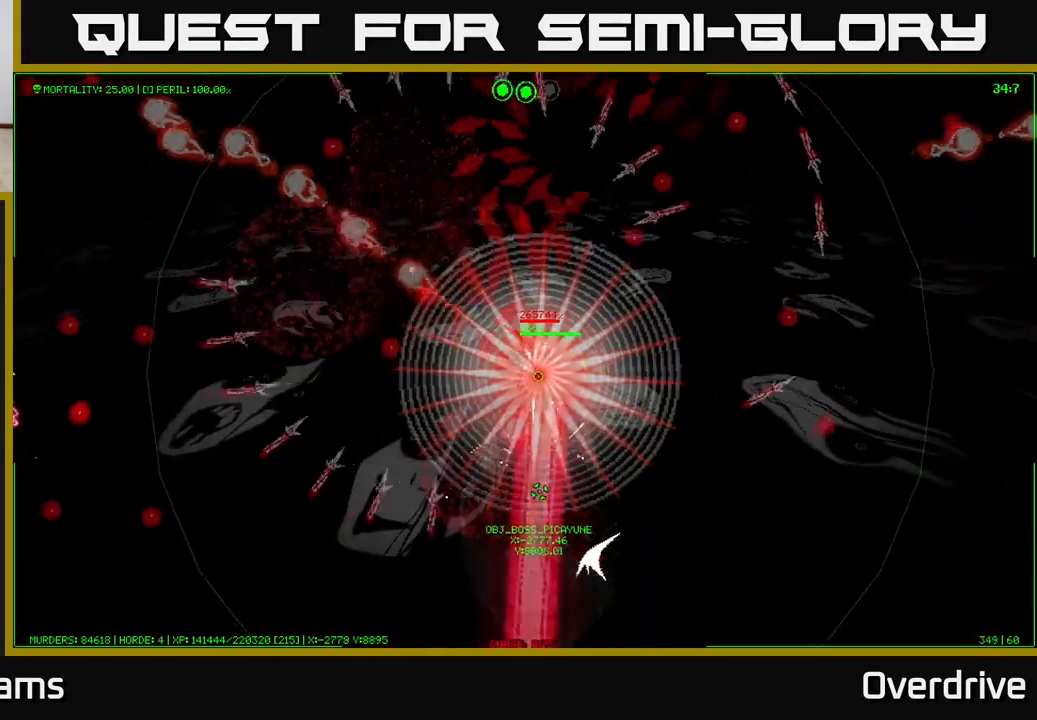
{"buttons": [], "left_stick": "up-right", "right_stick": "center", "events": [[17, "left_stick", "down"], [300, "left_stick", "right"], [500, "left_stick", "up-right"]]}
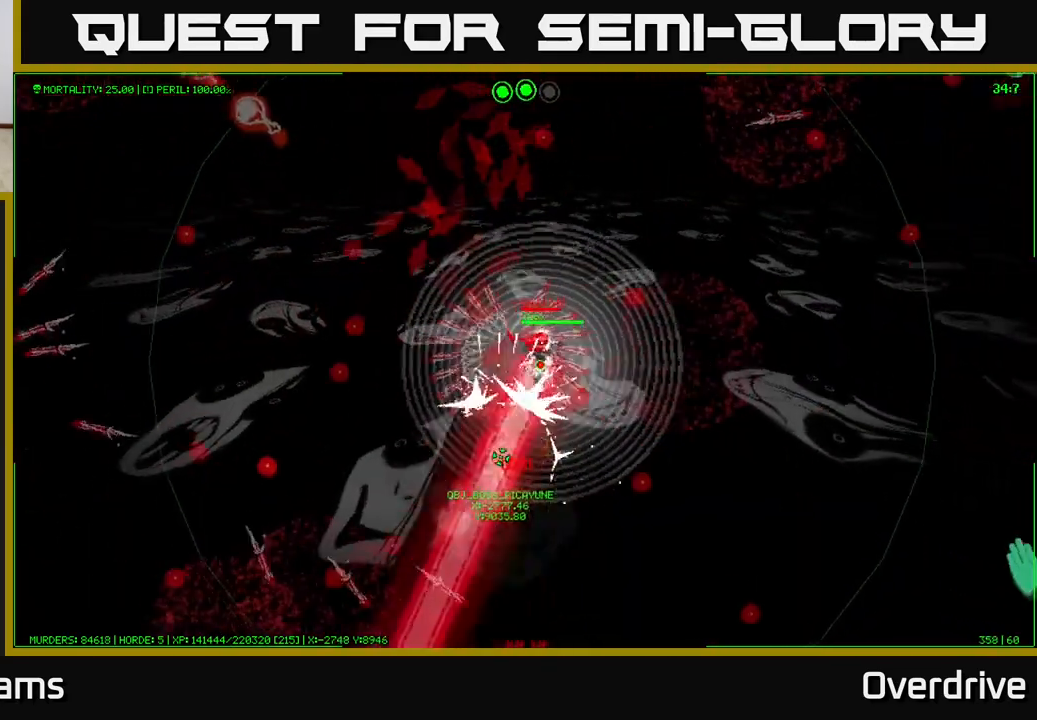
{"buttons": [], "left_stick": "up-right", "right_stick": "center", "events": []}
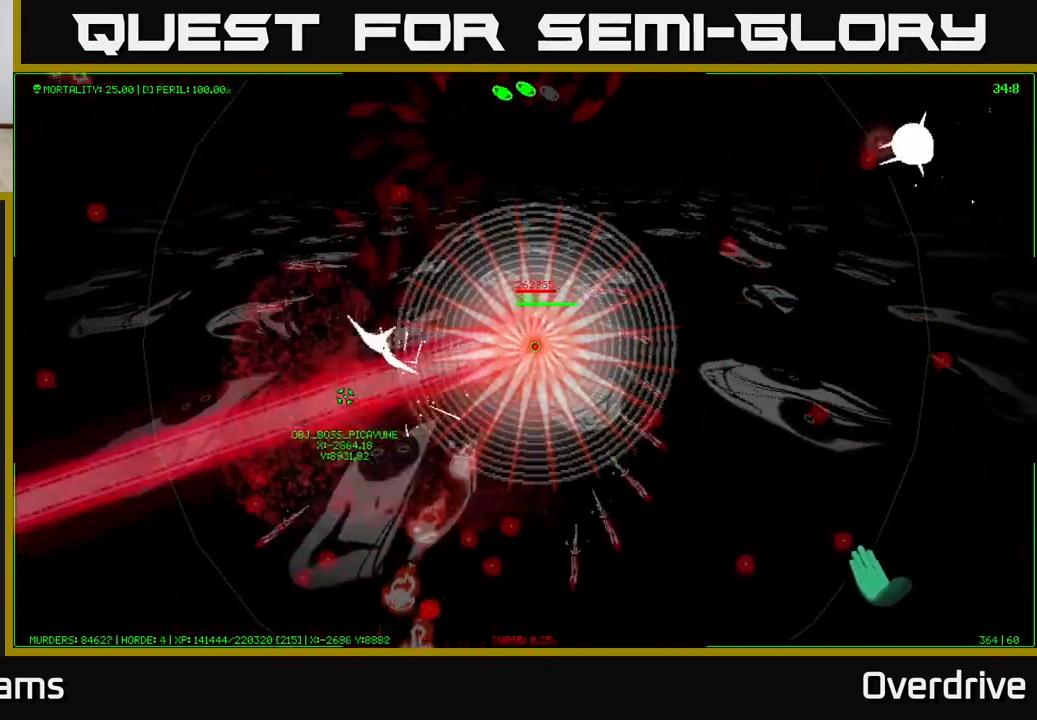
{"buttons": [], "left_stick": "right", "right_stick": "center", "events": [[200, "left_stick", "right"]]}
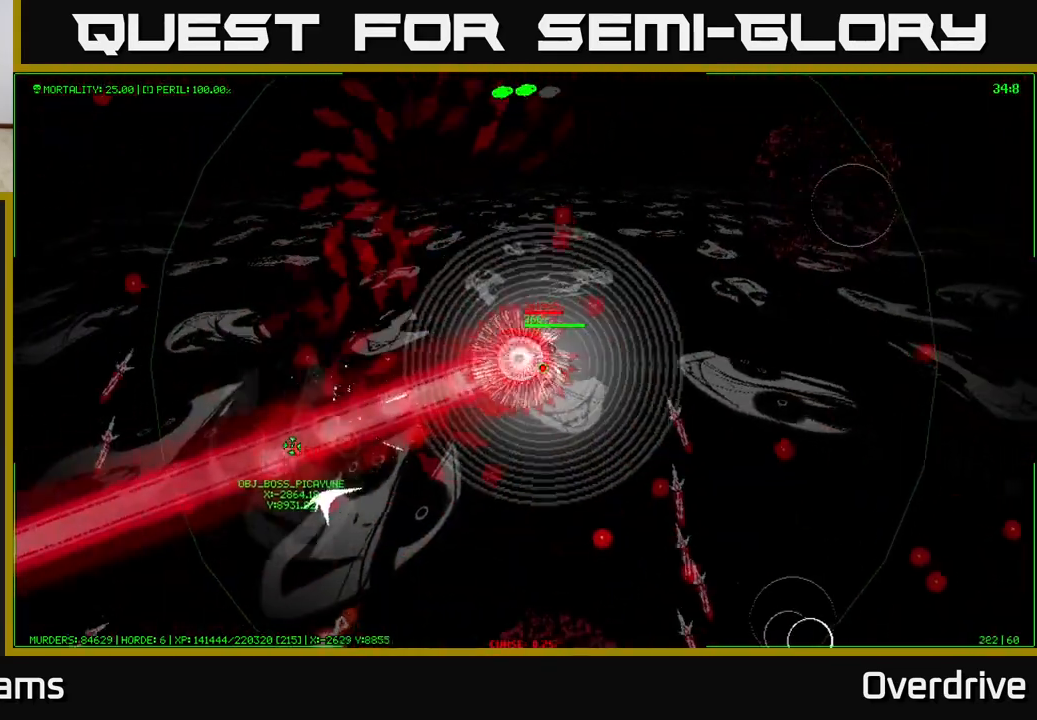
{"buttons": [], "left_stick": "right", "right_stick": "center", "events": []}
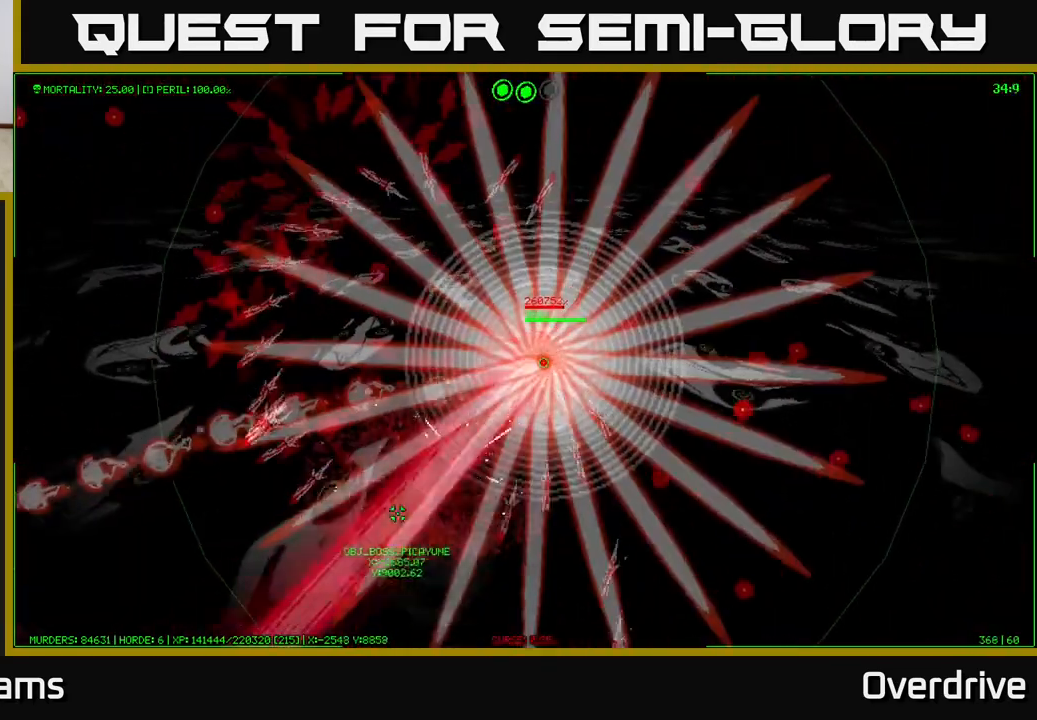
{"buttons": [], "left_stick": "up-right", "right_stick": "center", "events": [[233, "left_stick", "up-right"]]}
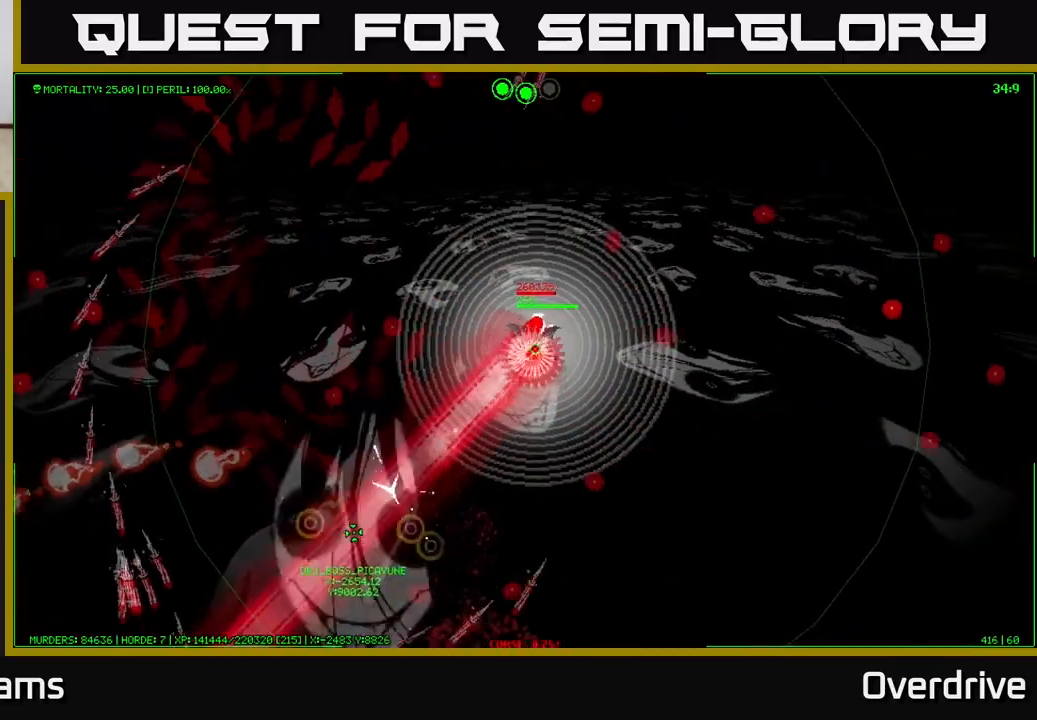
{"buttons": [], "left_stick": "up-right", "right_stick": "center", "events": []}
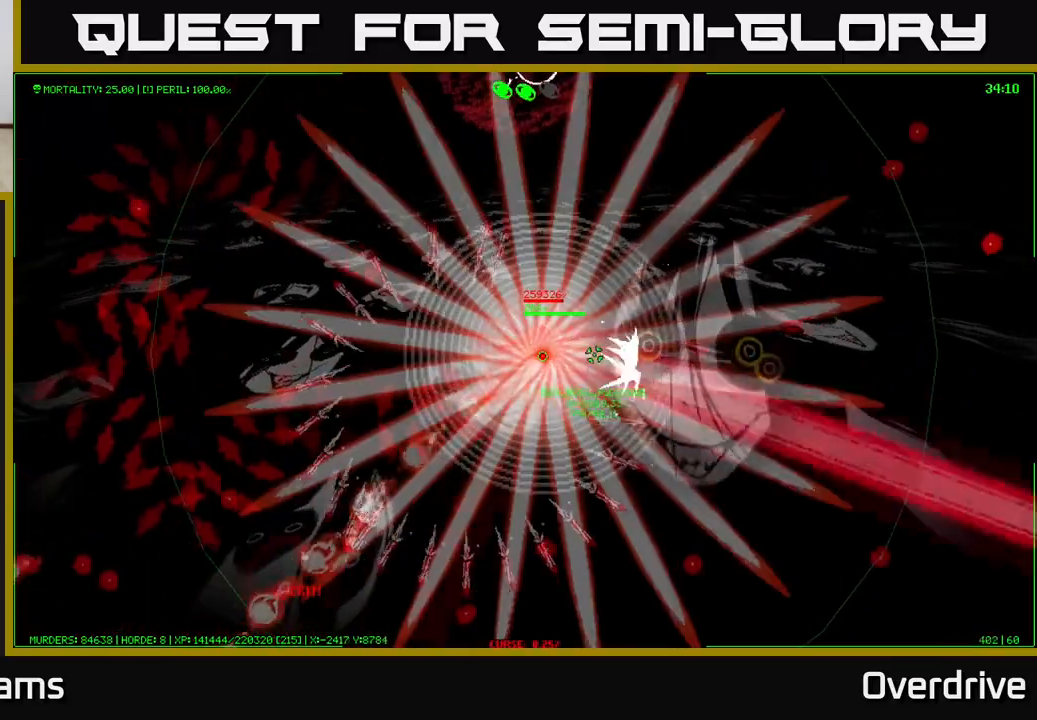
{"buttons": [], "left_stick": "left", "right_stick": "center", "events": [[217, "left_stick", "left"]]}
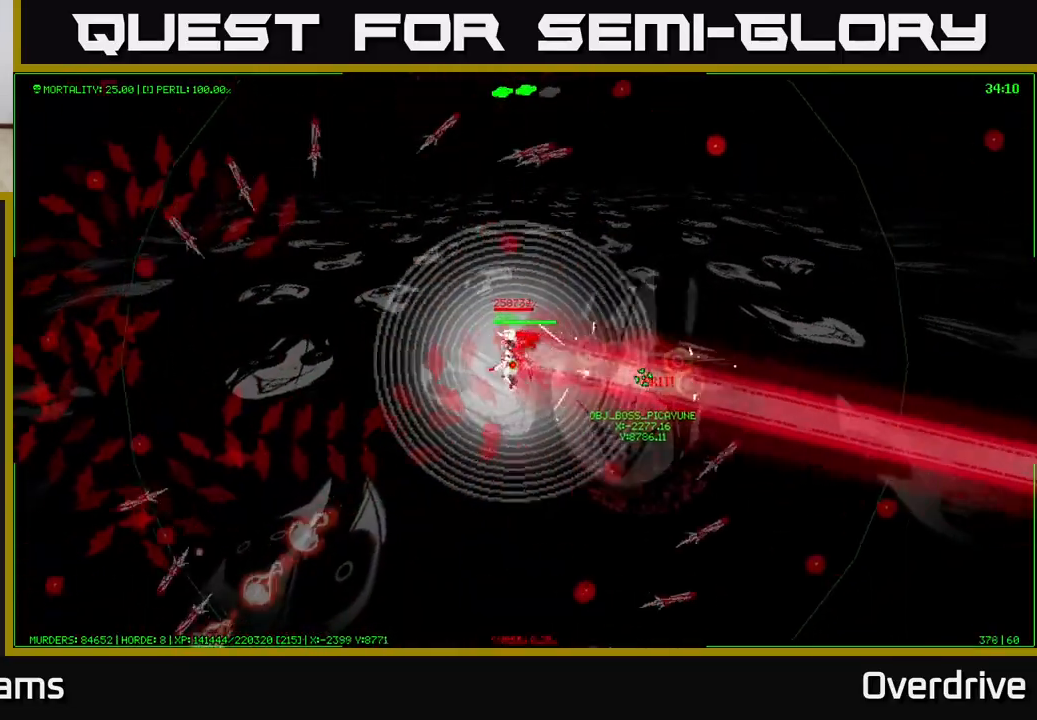
{"buttons": [], "left_stick": "down-left", "right_stick": "center", "events": [[500, "left_stick", "down-left"]]}
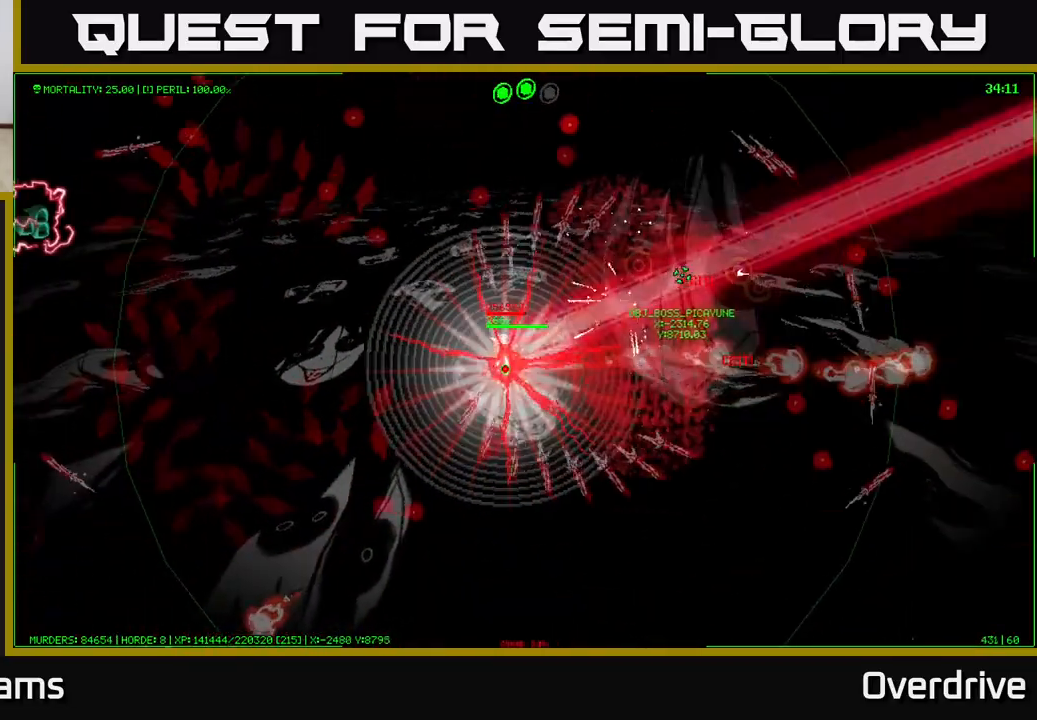
{"buttons": [], "left_stick": "down-left", "right_stick": "center", "events": []}
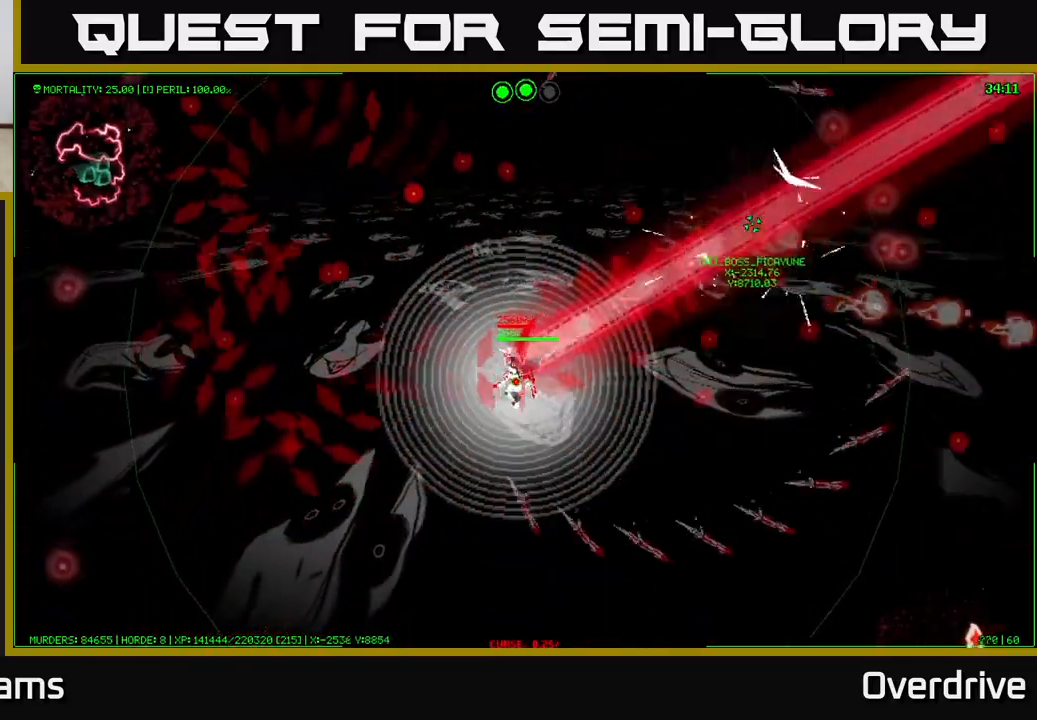
{"buttons": [], "left_stick": "down-left", "right_stick": "center", "events": []}